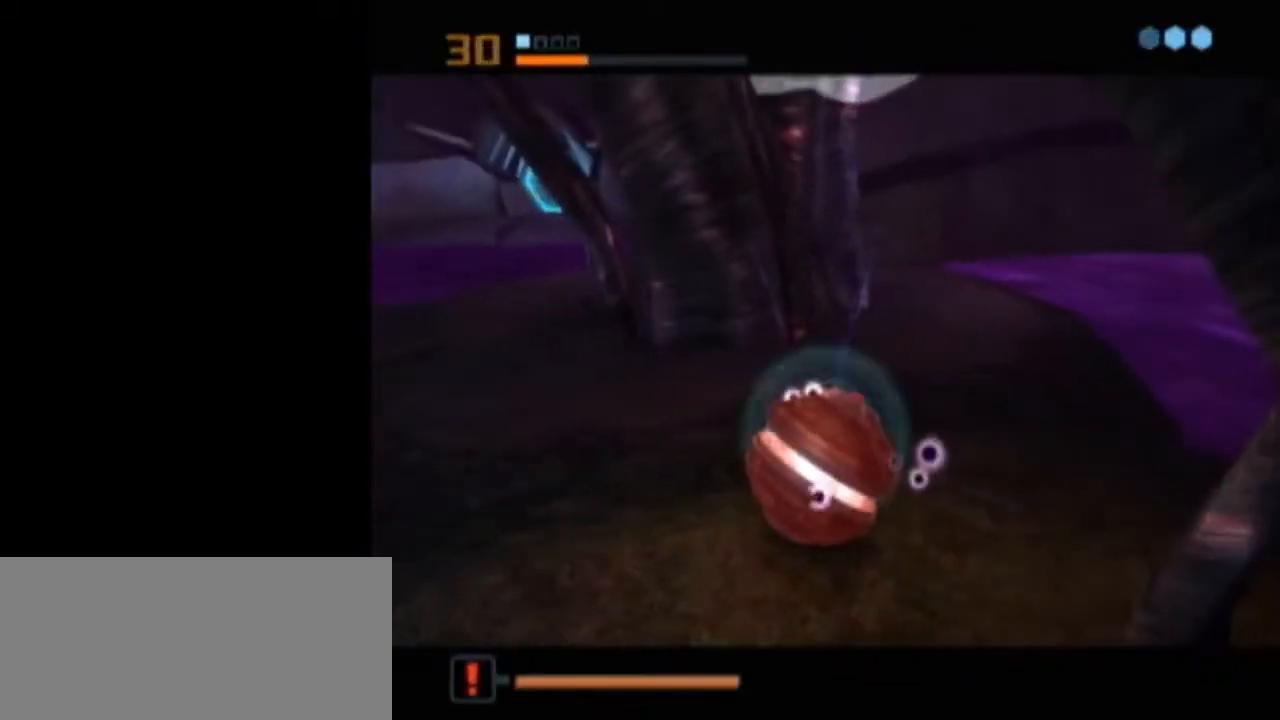
Gameplay with a controller (Nintendo layout); each line is a JSON object with the inputs held at the frame after it. "events" lists button and stick changes between this image and that frame as [ms after this image, input, new state], when the widget could be followed in between. Not read: L3 R3.
{"buttons": [], "left_stick": "center", "right_stick": "center", "events": []}
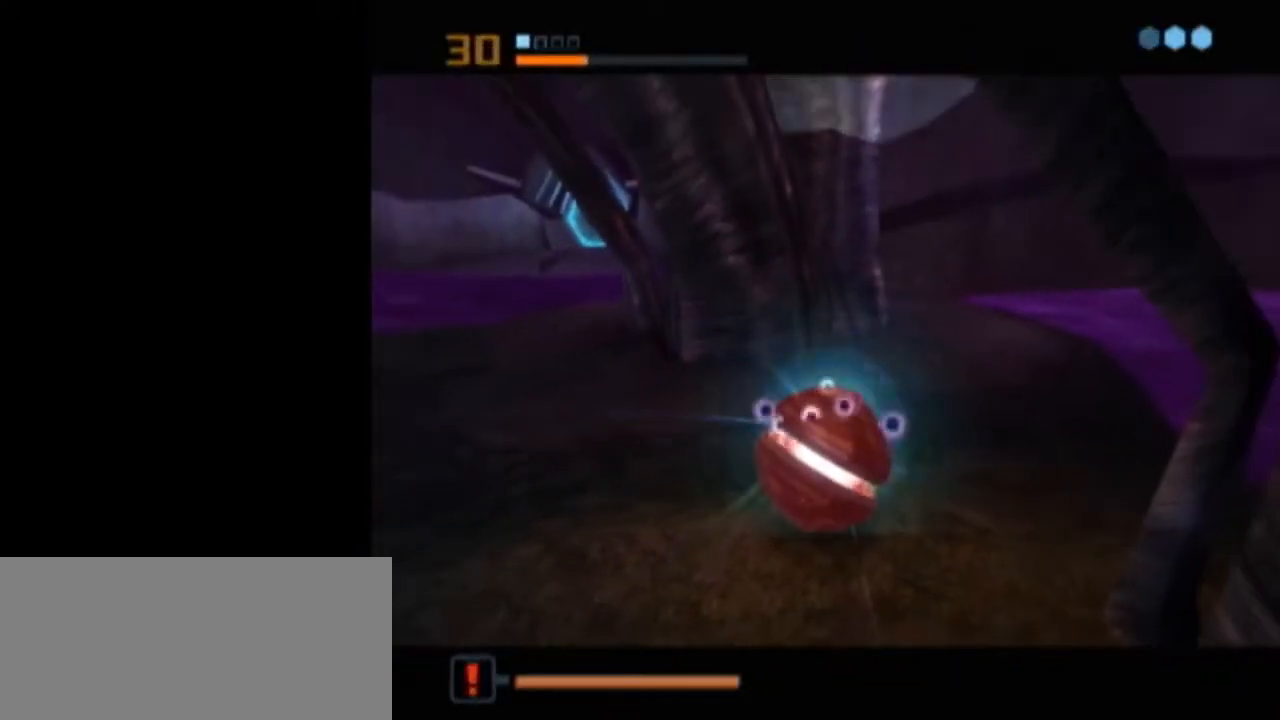
{"buttons": ["A"], "left_stick": "center", "right_stick": "center", "events": [[367, "A", "down"], [433, "A", "up"], [500, "A", "down"]]}
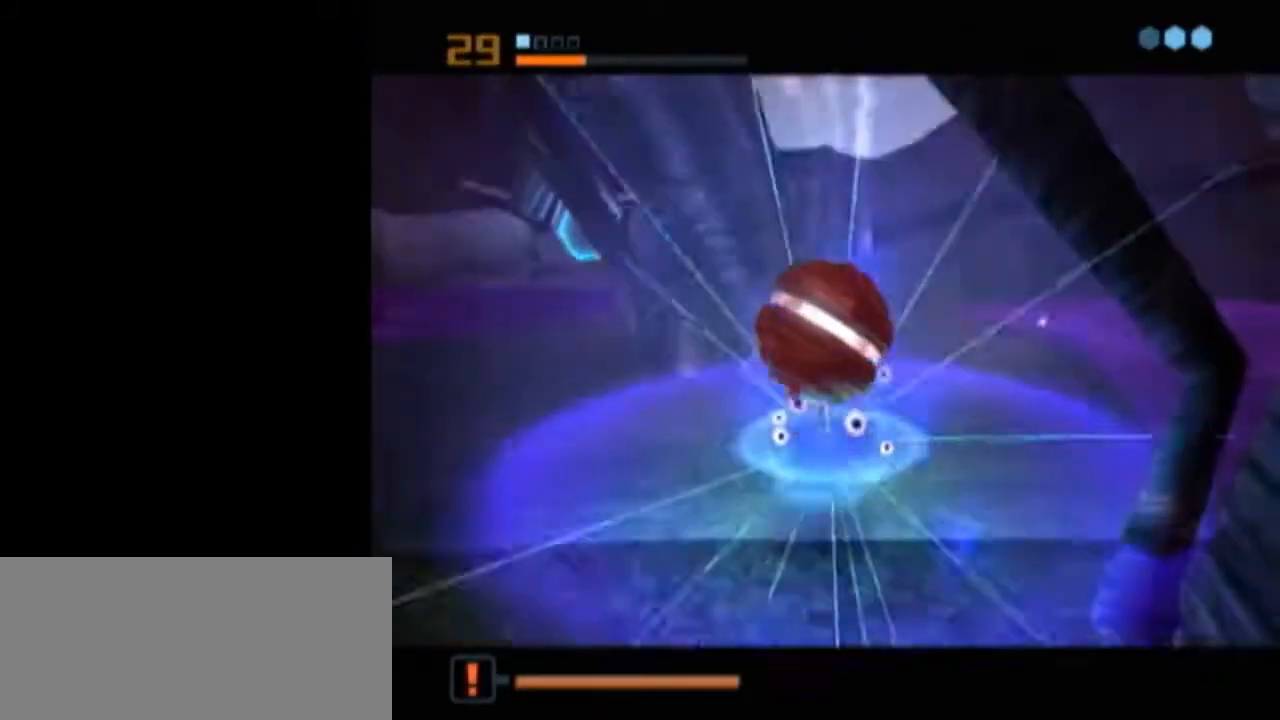
{"buttons": ["L1"], "left_stick": "center", "right_stick": "center", "events": [[50, "A", "up"], [133, "A", "down"], [150, "A", "up"], [433, "L1", "down"]]}
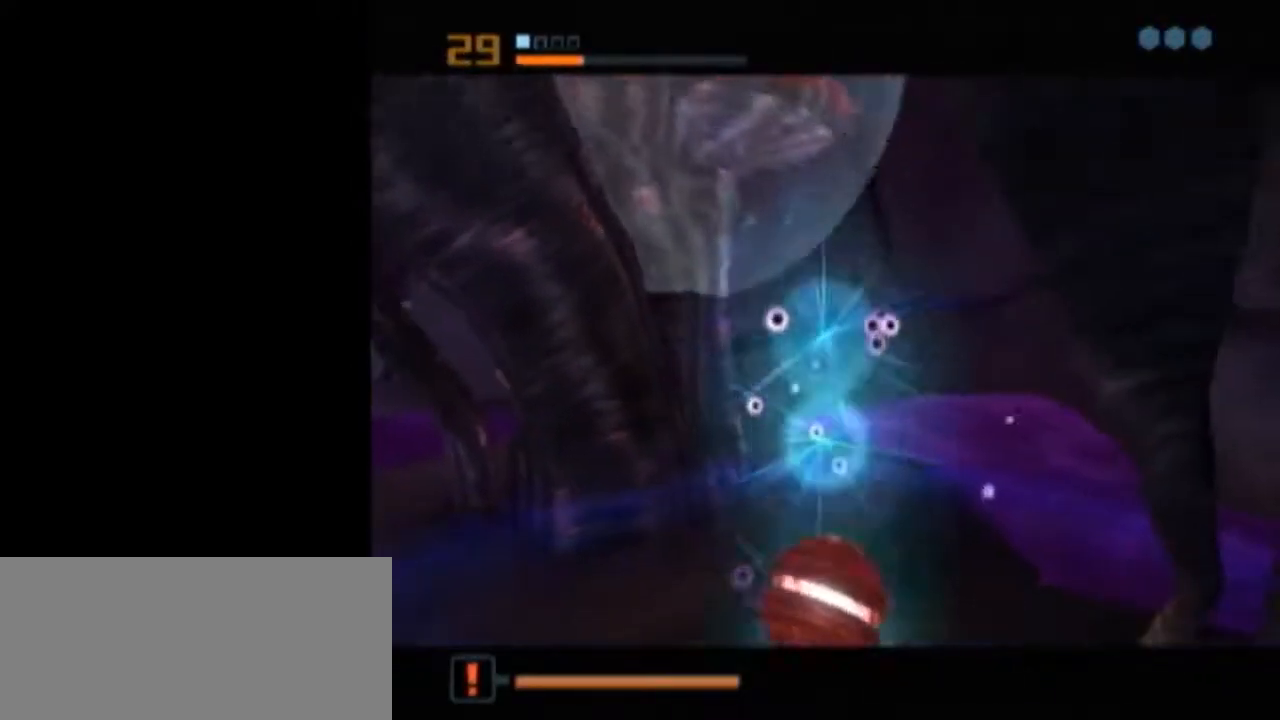
{"buttons": ["L1"], "left_stick": "center", "right_stick": "center", "events": []}
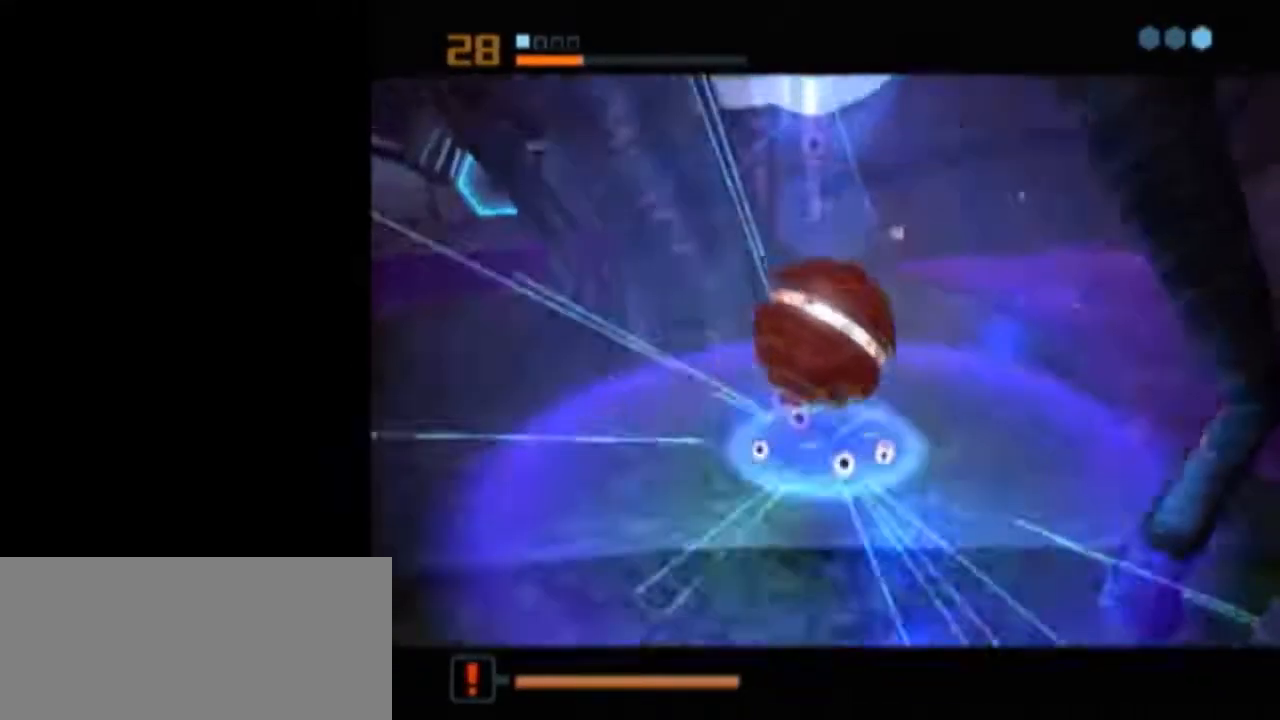
{"buttons": ["B", "L1"], "left_stick": "up-left", "right_stick": "center", "events": [[117, "L1", "up"], [233, "L1", "down"], [233, "X", "down"], [267, "B", "down"], [300, "X", "up"], [300, "left_stick", "up"], [400, "left_stick", "up-left"]]}
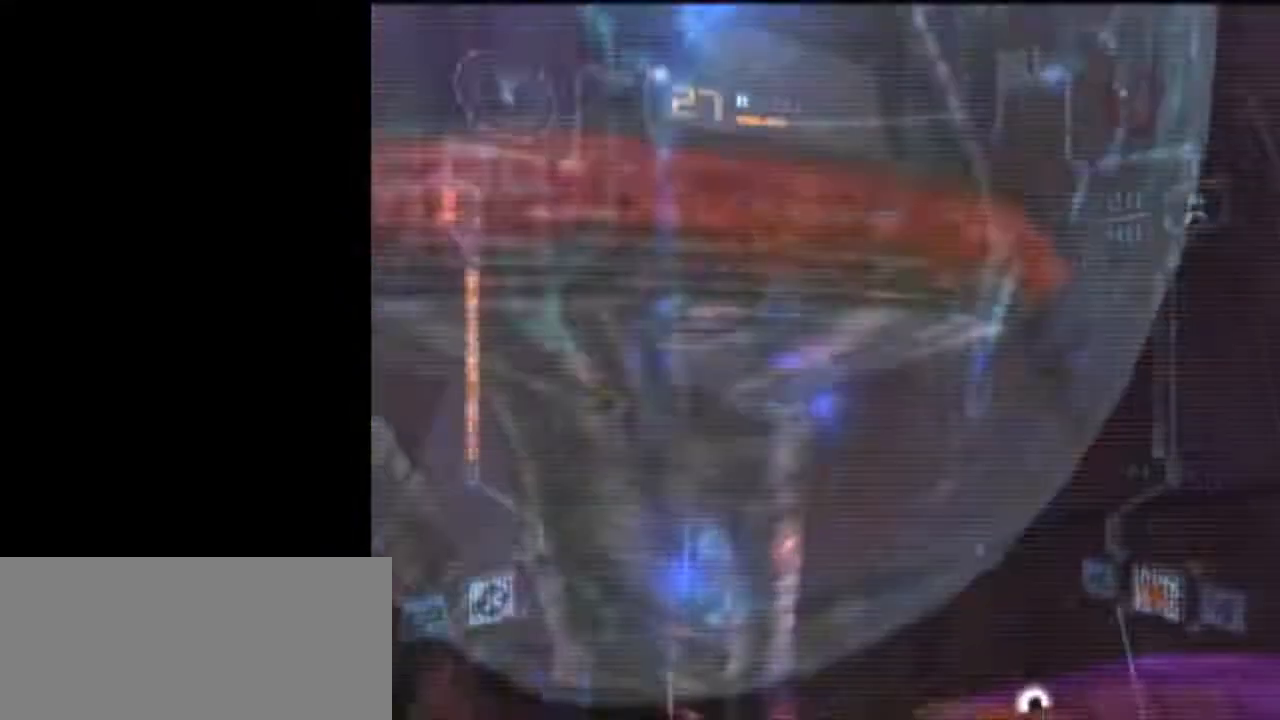
{"buttons": [], "left_stick": "down-left", "right_stick": "center", "events": [[183, "B", "up"], [183, "left_stick", "down"], [267, "L1", "up"], [317, "left_stick", "down-left"]]}
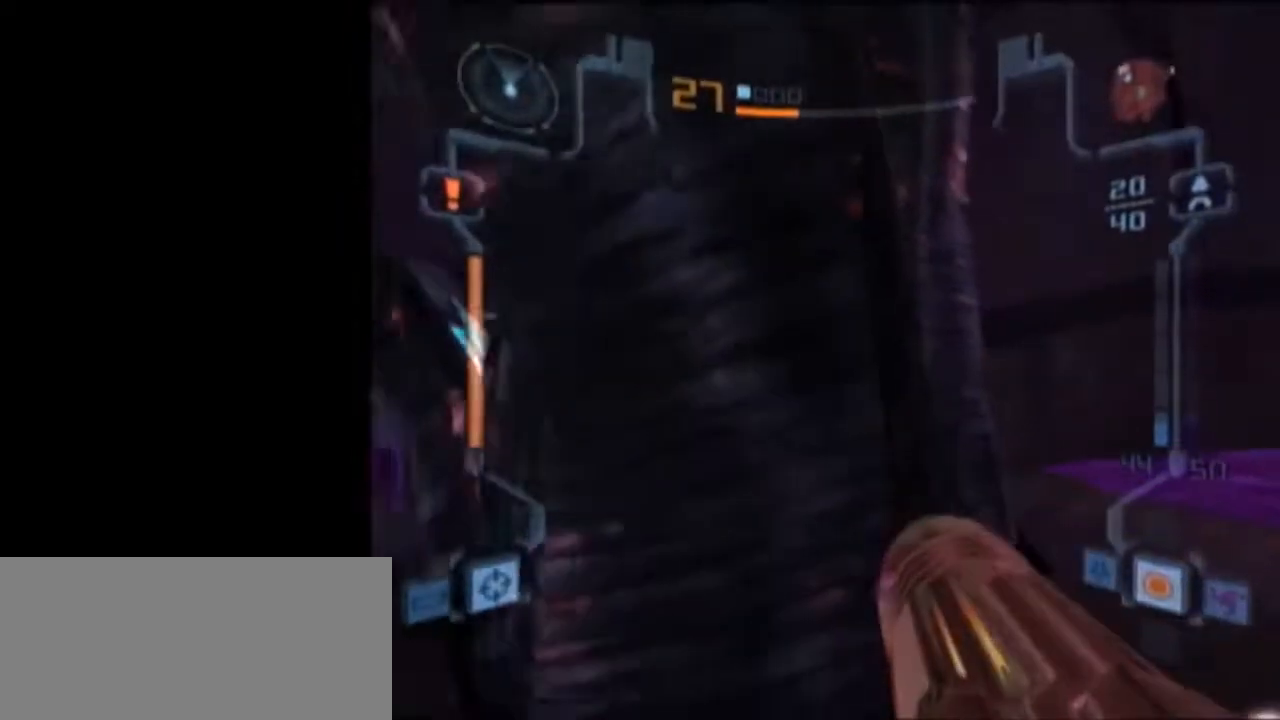
{"buttons": ["L1"], "left_stick": "down-right", "right_stick": "center", "events": [[83, "left_stick", "down"], [117, "L1", "down"], [217, "left_stick", "down-right"]]}
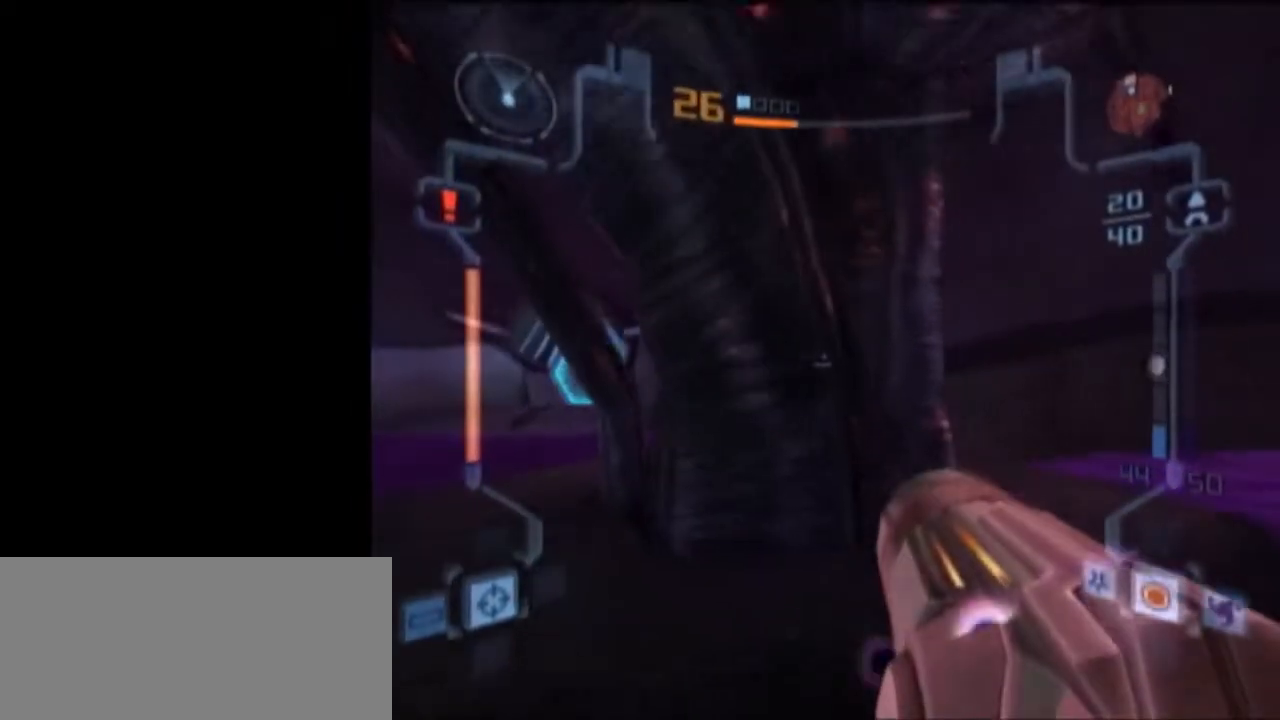
{"buttons": ["L1"], "left_stick": "up", "right_stick": "center", "events": [[483, "left_stick", "up"]]}
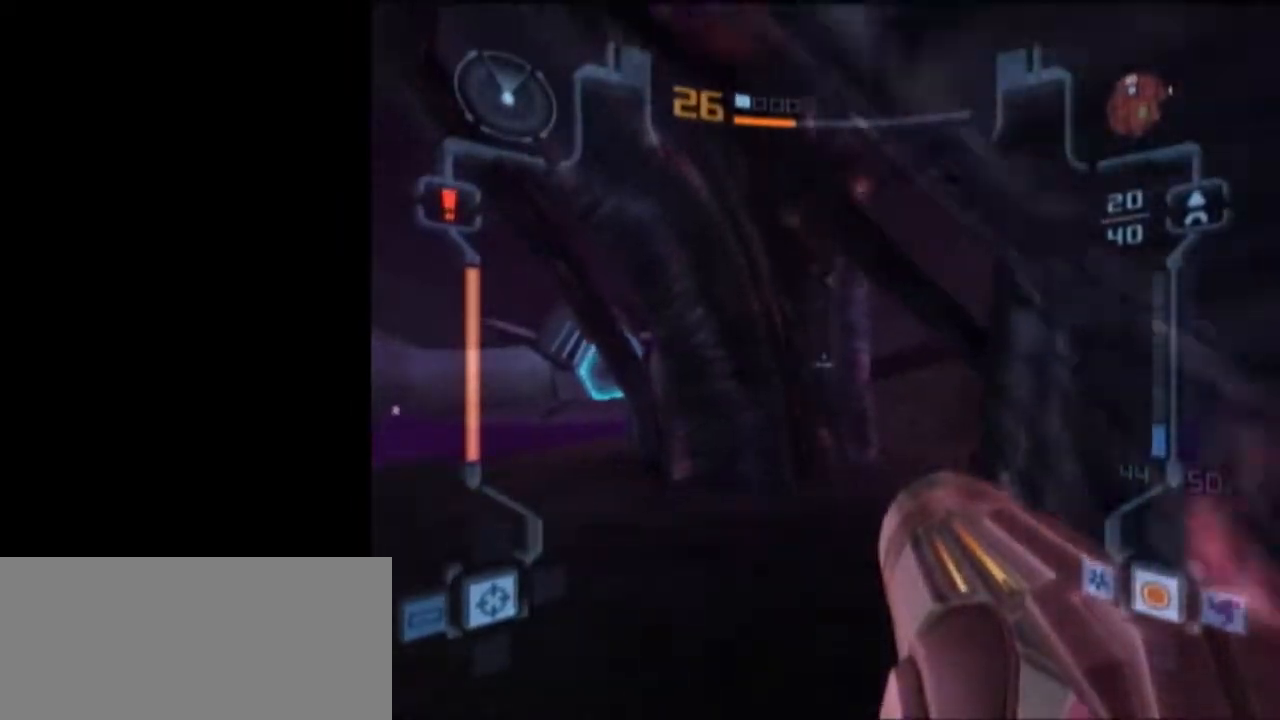
{"buttons": [], "left_stick": "up", "right_stick": "center", "events": [[217, "X", "down"], [300, "L1", "up"], [300, "X", "up"]]}
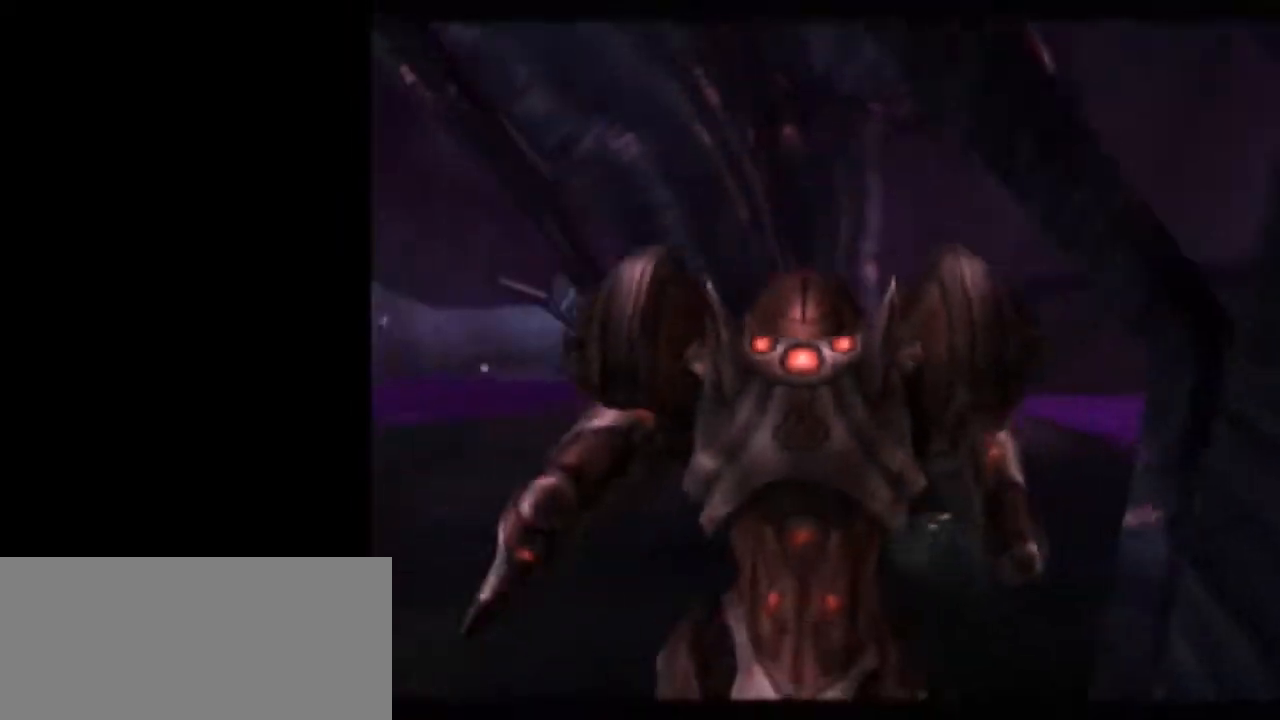
{"buttons": [], "left_stick": "center", "right_stick": "center", "events": [[150, "left_stick", "center"]]}
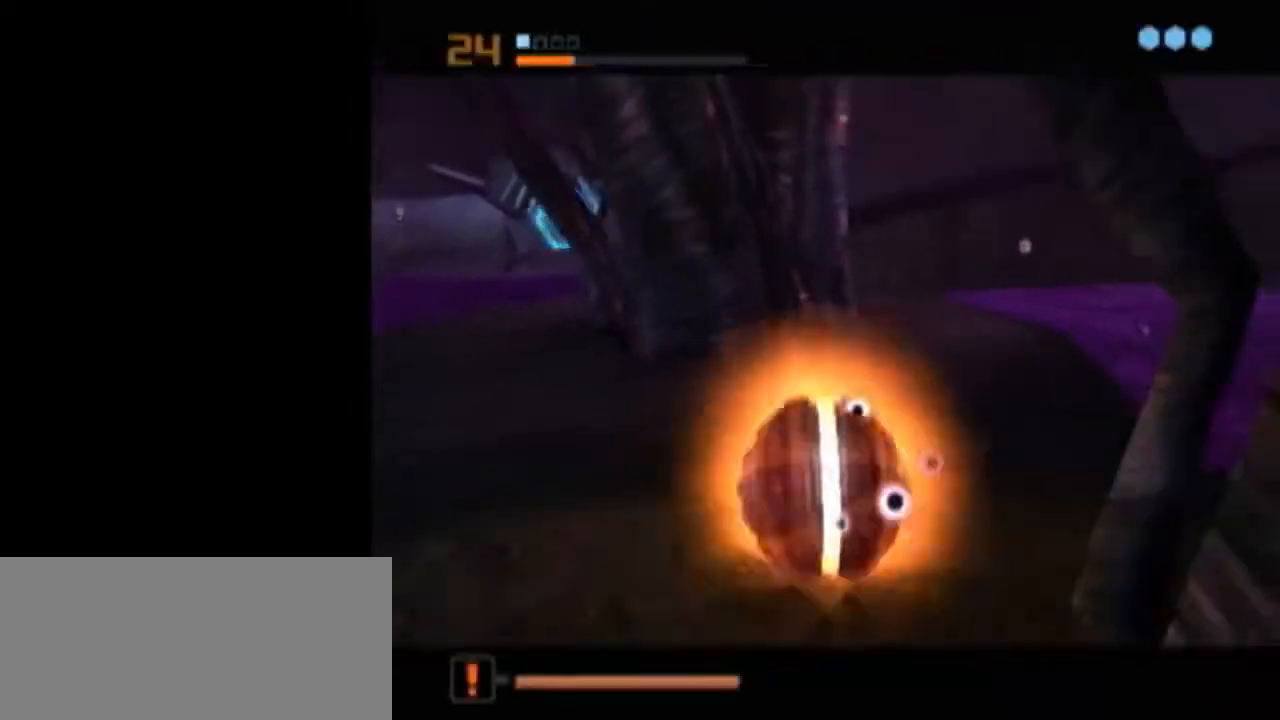
{"buttons": ["L1"], "left_stick": "center", "right_stick": "center", "events": [[83, "left_stick", "left"], [150, "left_stick", "center"], [200, "L1", "down"]]}
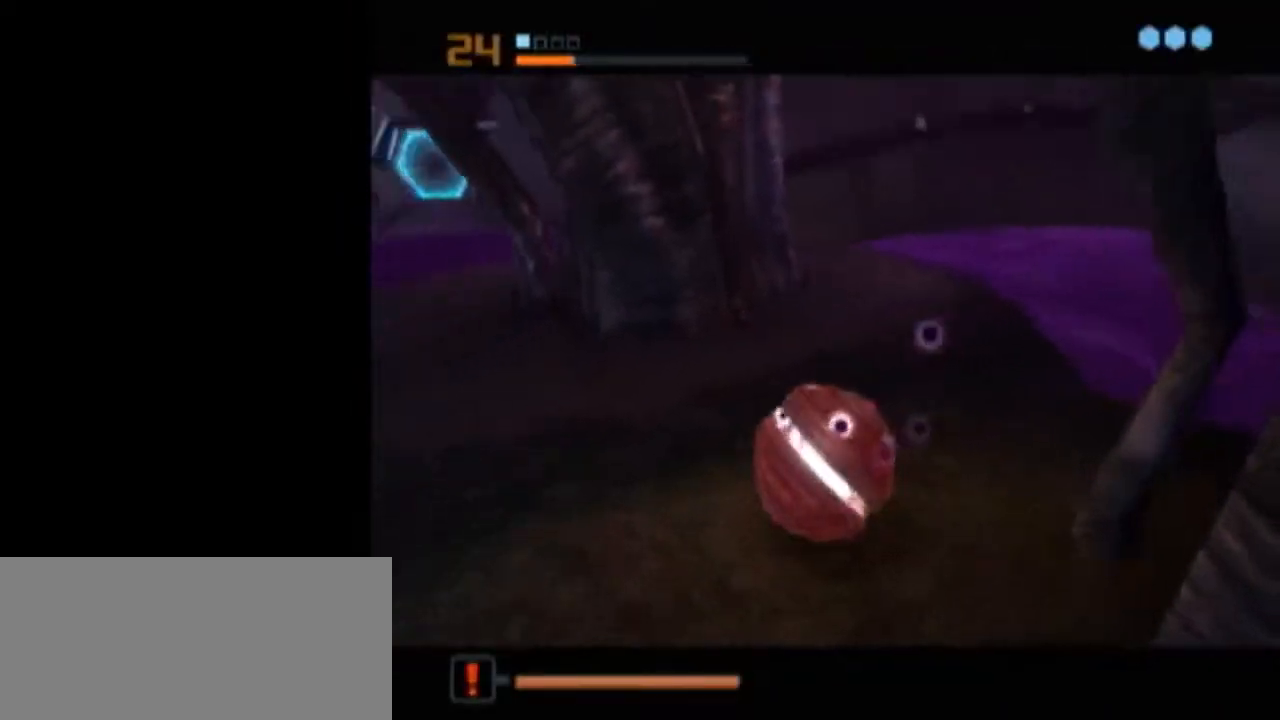
{"buttons": [], "left_stick": "center", "right_stick": "center", "events": [[17, "A", "down"], [83, "L1", "up"], [117, "A", "up"]]}
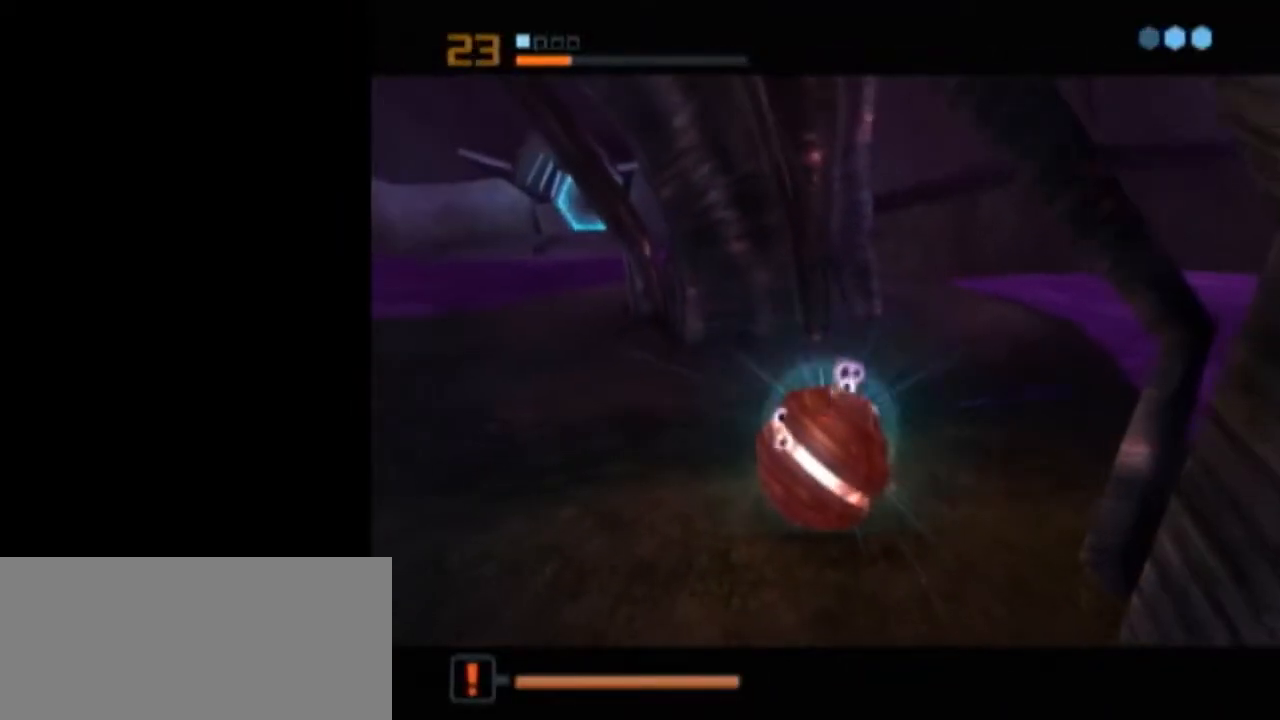
{"buttons": ["A"], "left_stick": "center", "right_stick": "center", "events": [[500, "A", "down"]]}
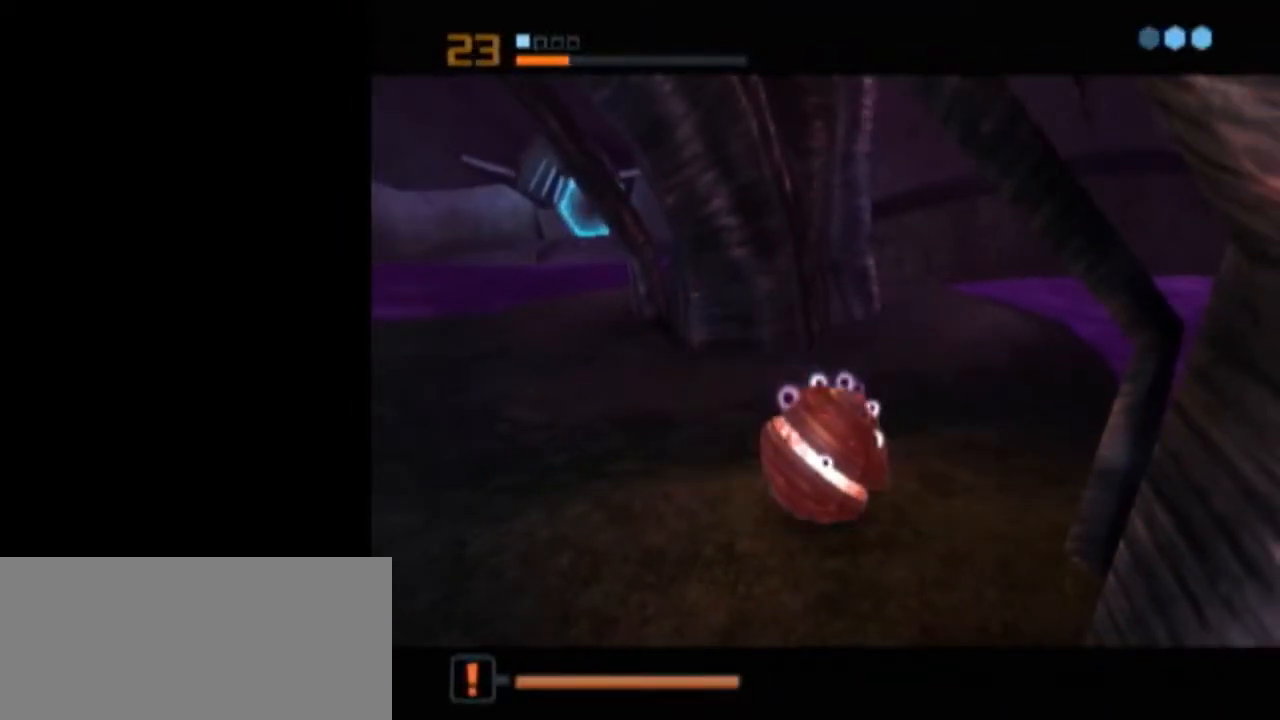
{"buttons": [], "left_stick": "center", "right_stick": "center", "events": [[50, "A", "up"], [150, "A", "down"], [183, "A", "up"], [233, "A", "down"], [300, "A", "up"]]}
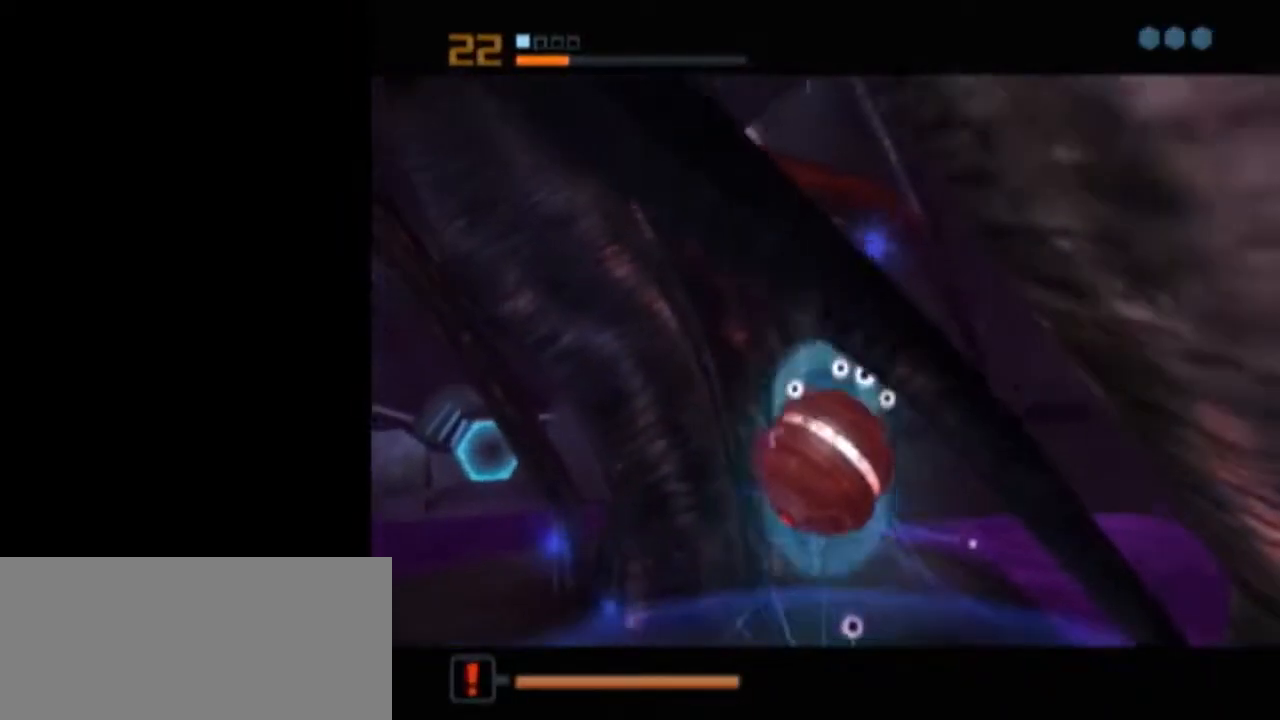
{"buttons": ["L1"], "left_stick": "center", "right_stick": "center", "events": [[150, "L1", "down"]]}
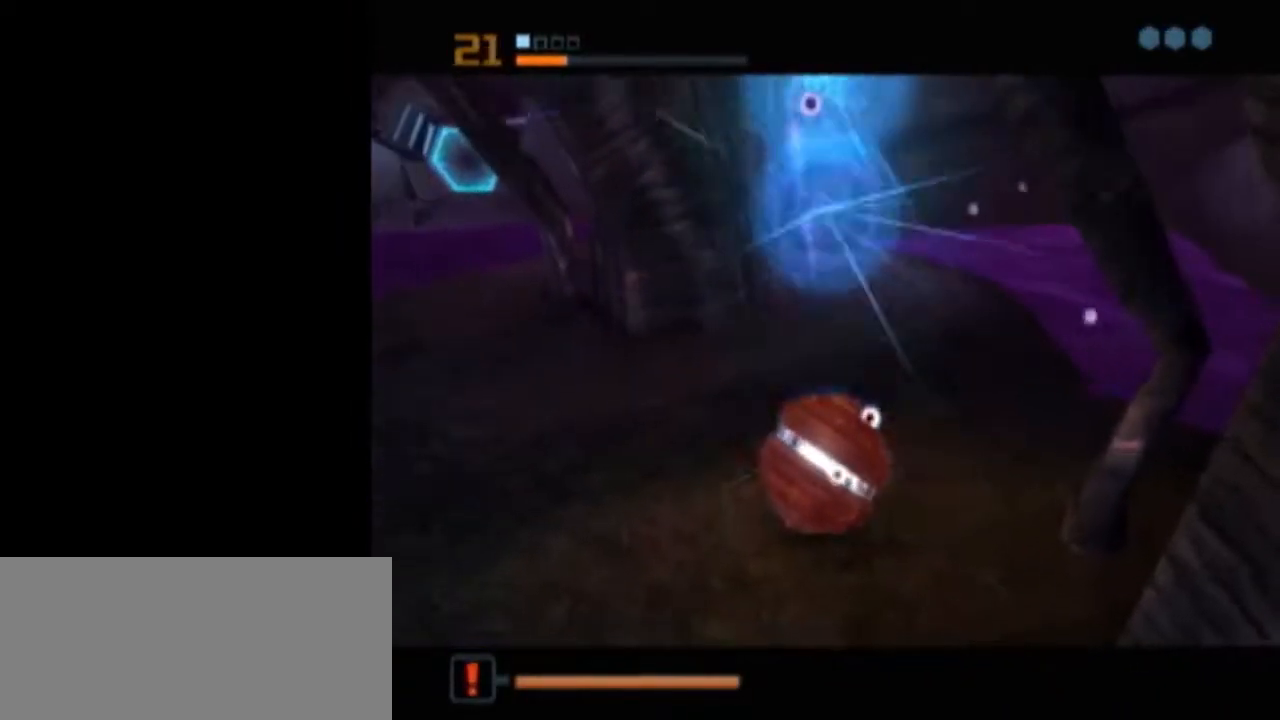
{"buttons": ["B", "L1"], "left_stick": "up", "right_stick": "center", "events": [[250, "L1", "up"], [367, "X", "down"], [400, "L1", "down"], [433, "B", "down"], [433, "left_stick", "up"], [467, "X", "up"]]}
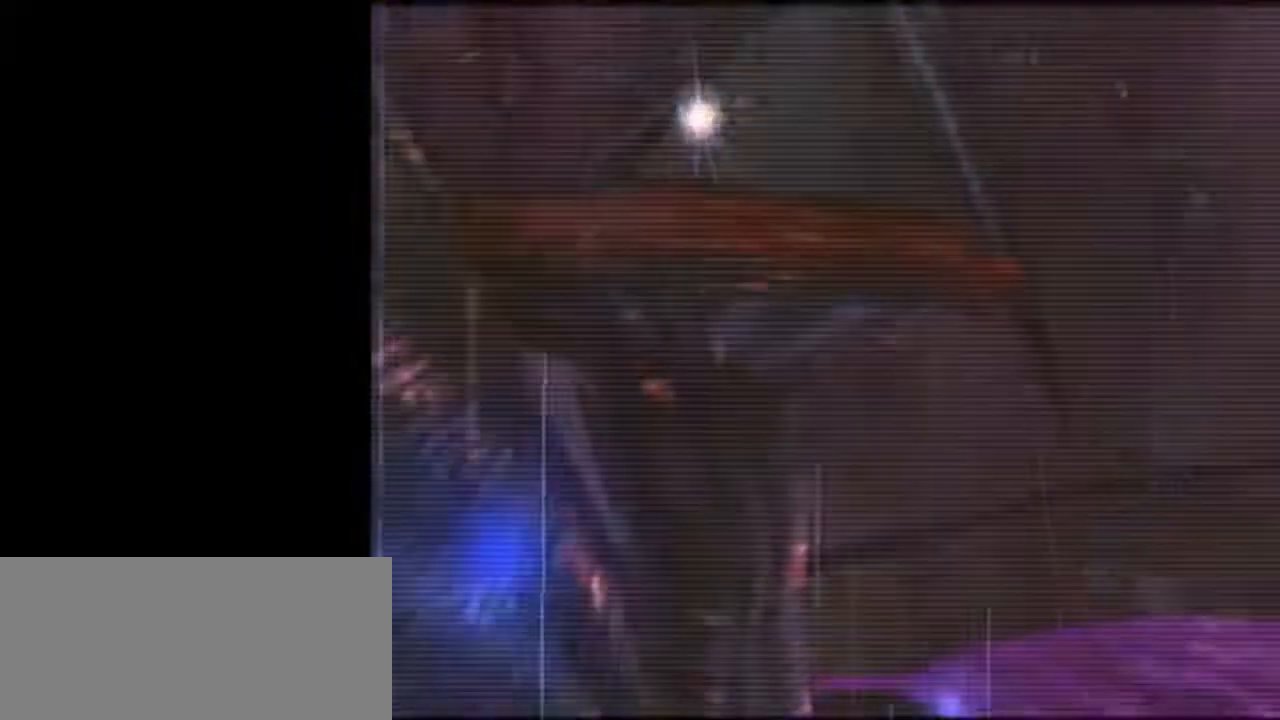
{"buttons": [], "left_stick": "down-left", "right_stick": "center", "events": [[17, "left_stick", "up-left"], [267, "B", "up"], [267, "left_stick", "down-left"], [333, "L1", "up"]]}
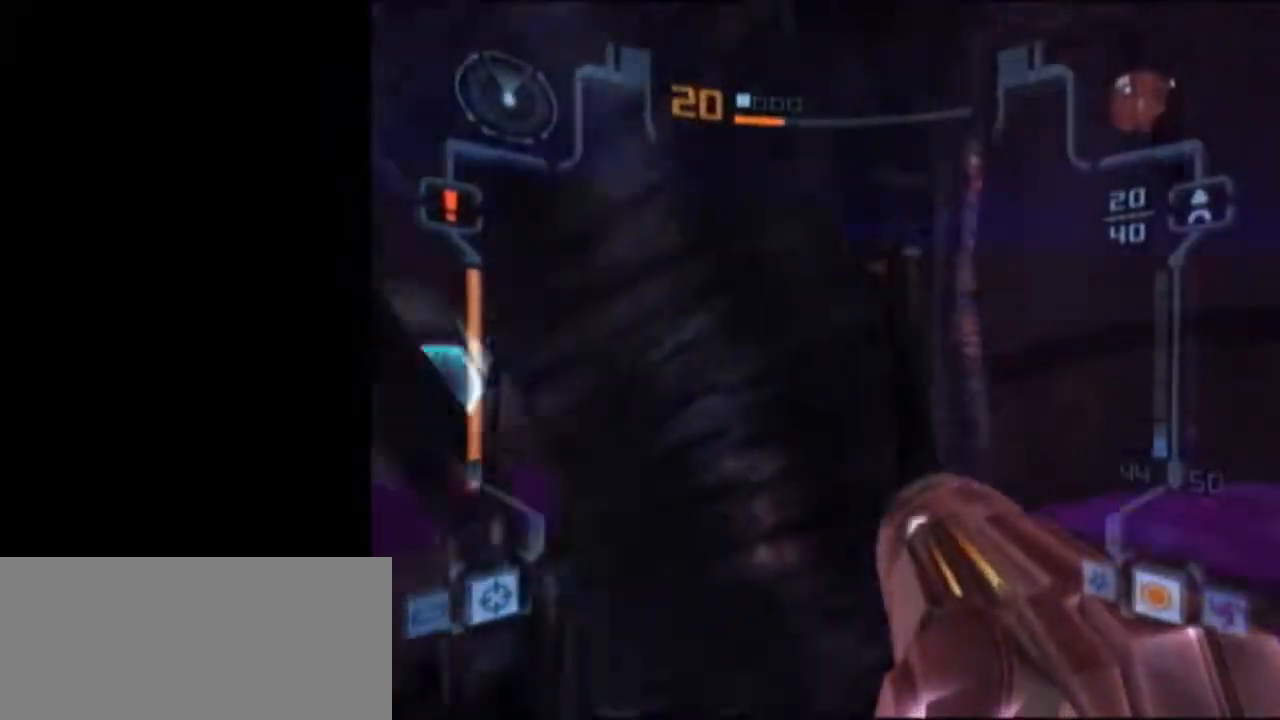
{"buttons": ["L1"], "left_stick": "down-right", "right_stick": "center", "events": [[150, "L1", "down"], [183, "left_stick", "down-right"]]}
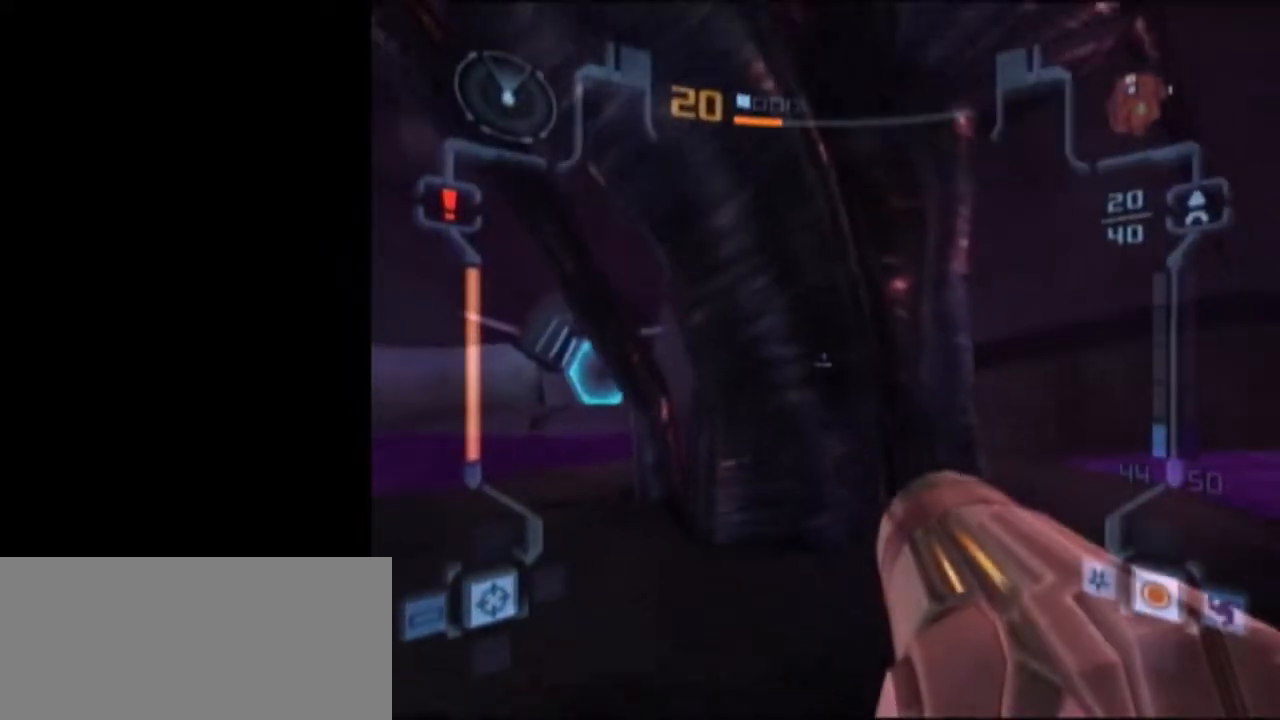
{"buttons": ["L1"], "left_stick": "down-right", "right_stick": "center", "events": [[17, "left_stick", "down"], [300, "left_stick", "down-right"], [333, "L1", "up"], [450, "L1", "down"]]}
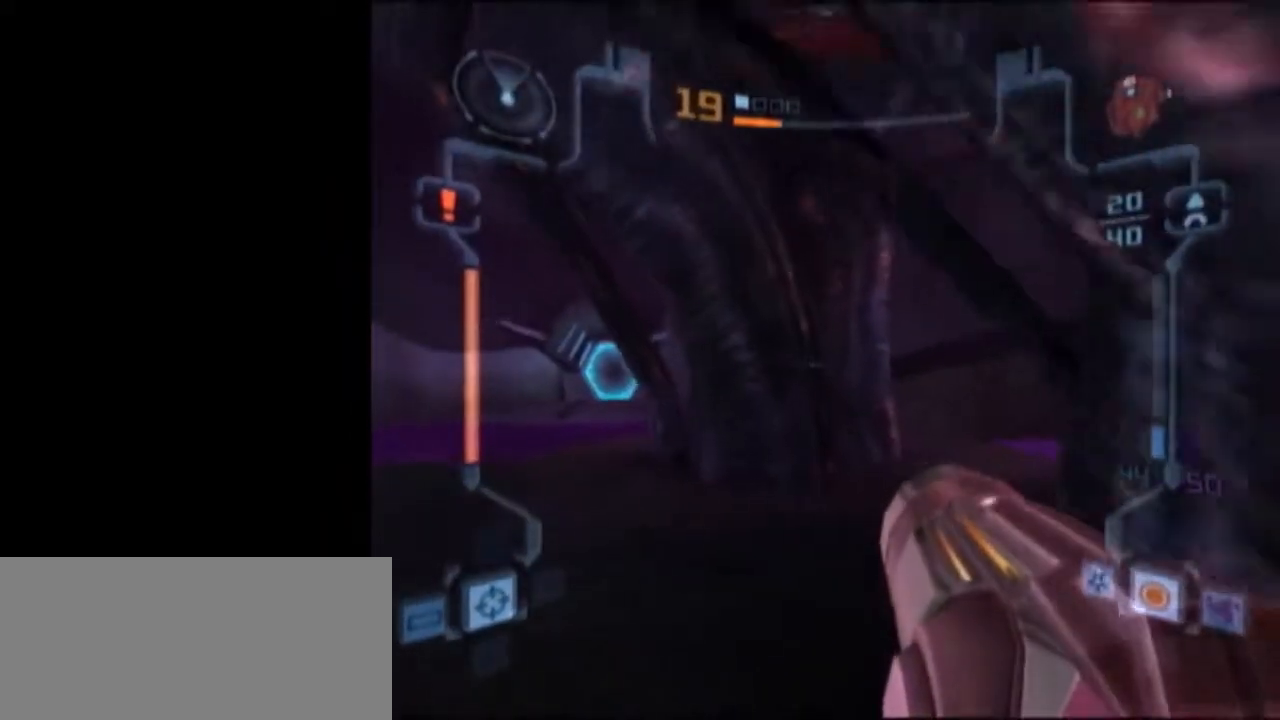
{"buttons": [], "left_stick": "up", "right_stick": "center", "events": [[83, "left_stick", "up"], [367, "X", "down"], [467, "L1", "up"], [467, "X", "up"]]}
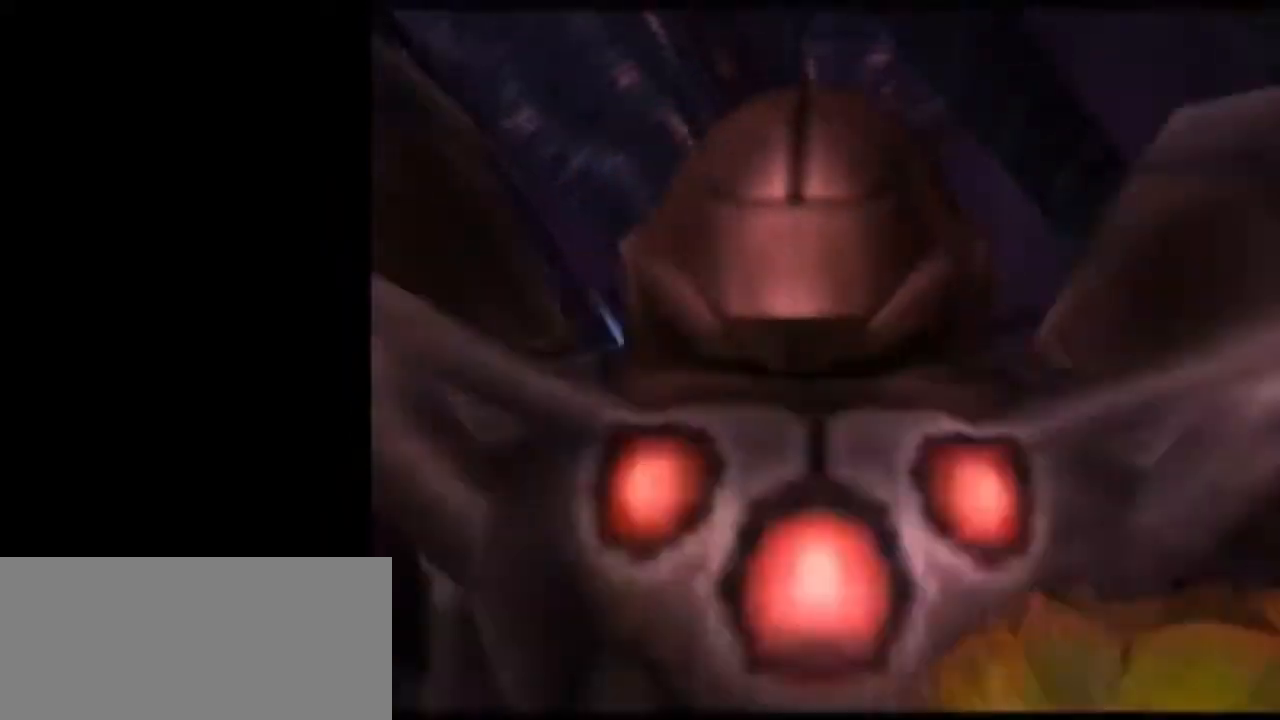
{"buttons": [], "left_stick": "center", "right_stick": "center", "events": [[267, "left_stick", "center"]]}
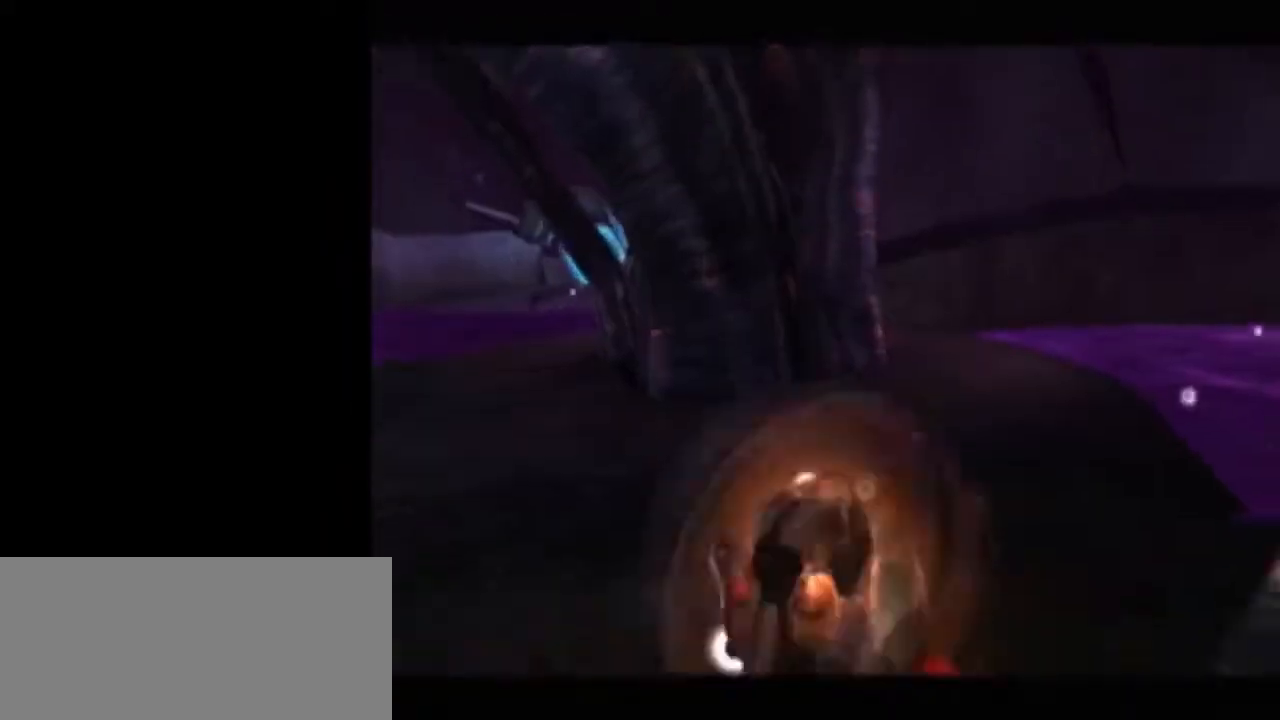
{"buttons": ["L1"], "left_stick": "center", "right_stick": "center", "events": [[300, "left_stick", "left"], [367, "left_stick", "center"], [467, "L1", "down"]]}
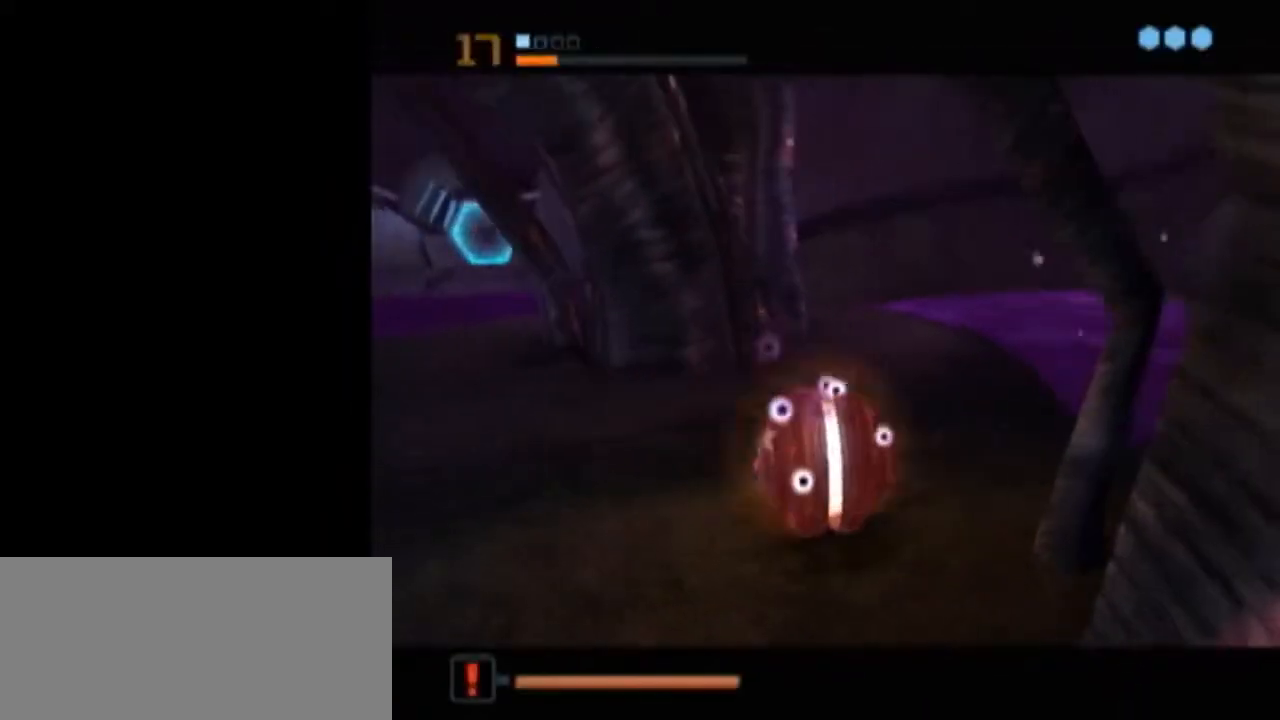
{"buttons": ["L1"], "left_stick": "center", "right_stick": "center", "events": [[250, "L1", "up"], [317, "left_stick", "left"], [367, "L1", "down"], [367, "left_stick", "center"]]}
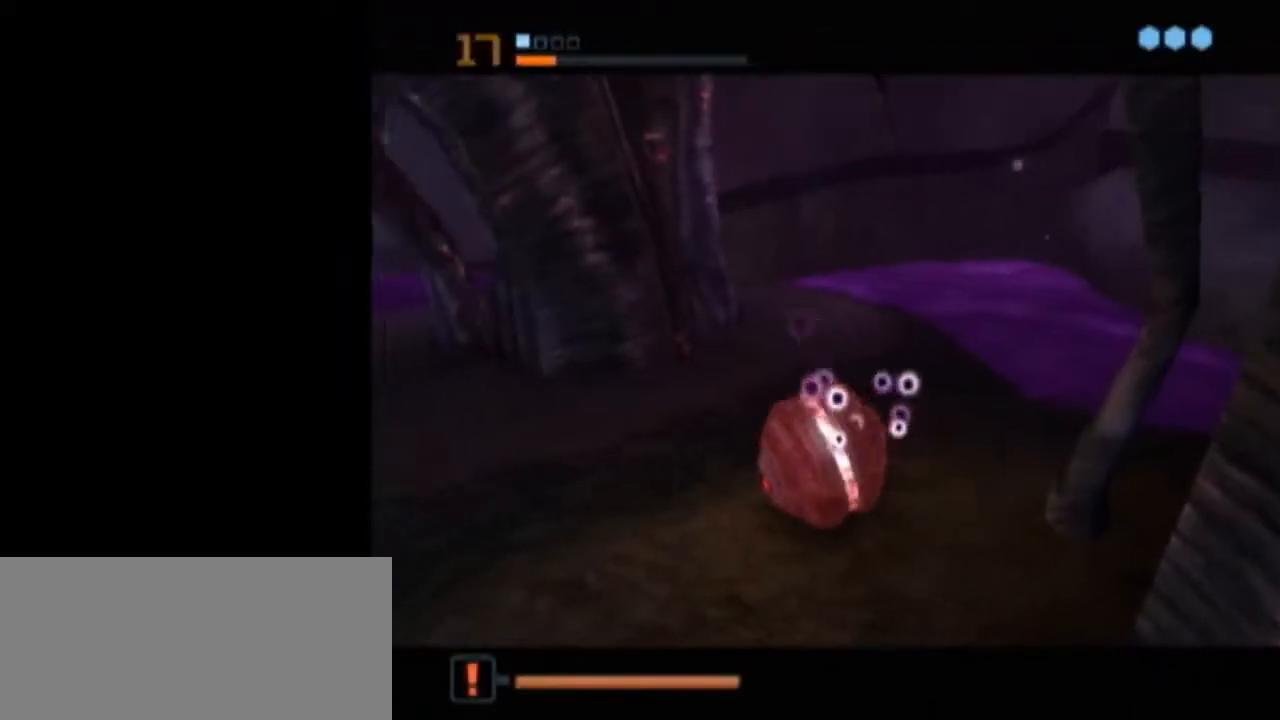
{"buttons": [], "left_stick": "center", "right_stick": "center", "events": [[150, "A", "down"], [233, "L1", "up"], [283, "A", "up"]]}
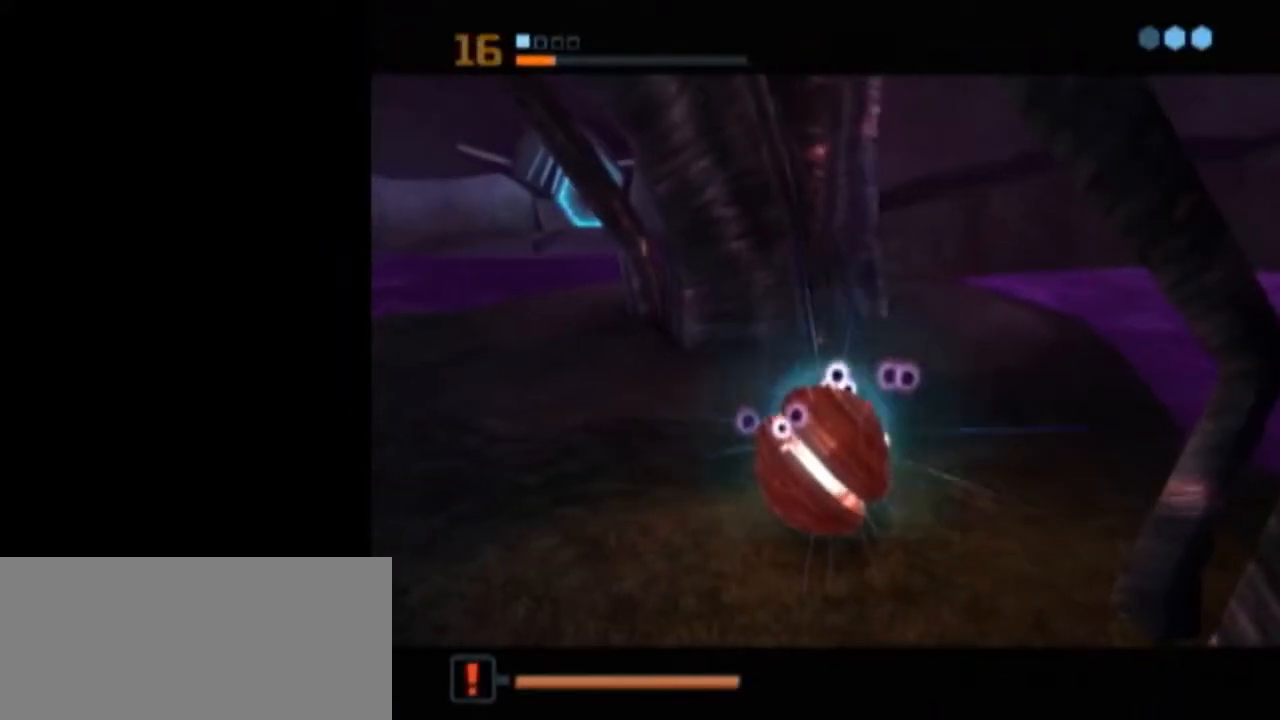
{"buttons": [], "left_stick": "center", "right_stick": "center", "events": []}
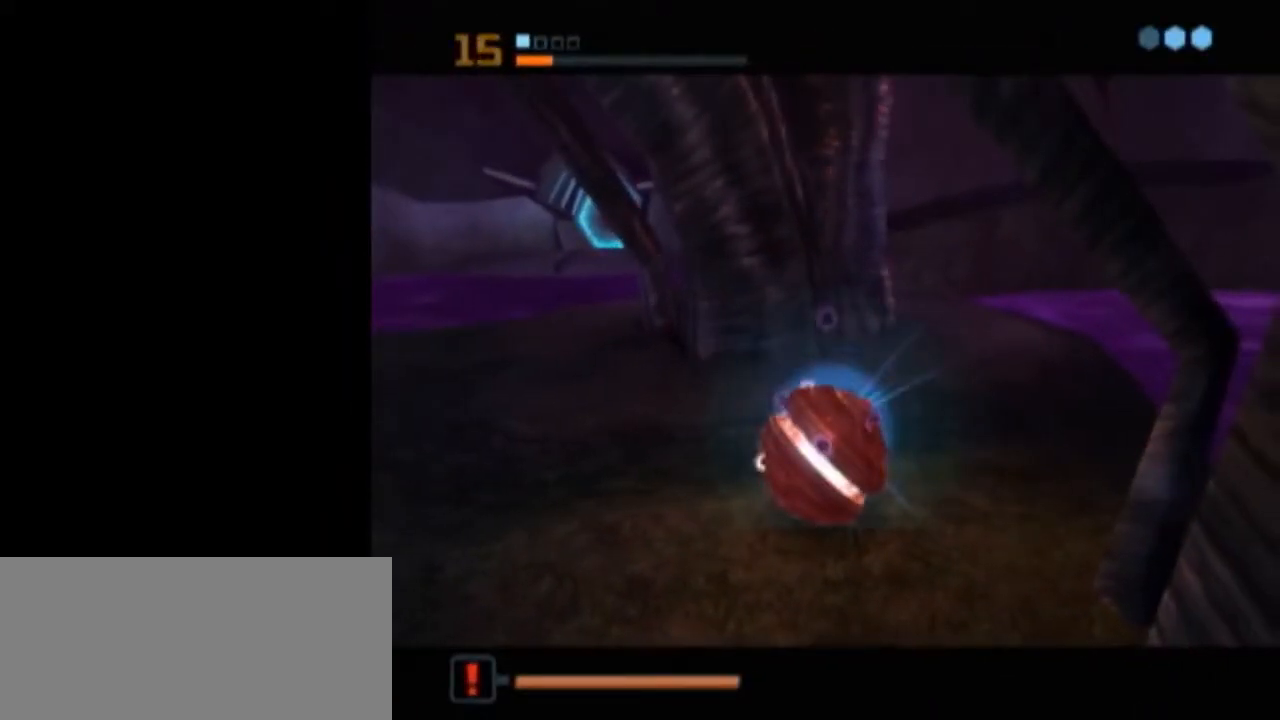
{"buttons": [], "left_stick": "center", "right_stick": "center", "events": [[150, "A", "down"], [233, "A", "up"], [283, "A", "down"], [350, "A", "up"], [417, "A", "down"], [483, "A", "up"]]}
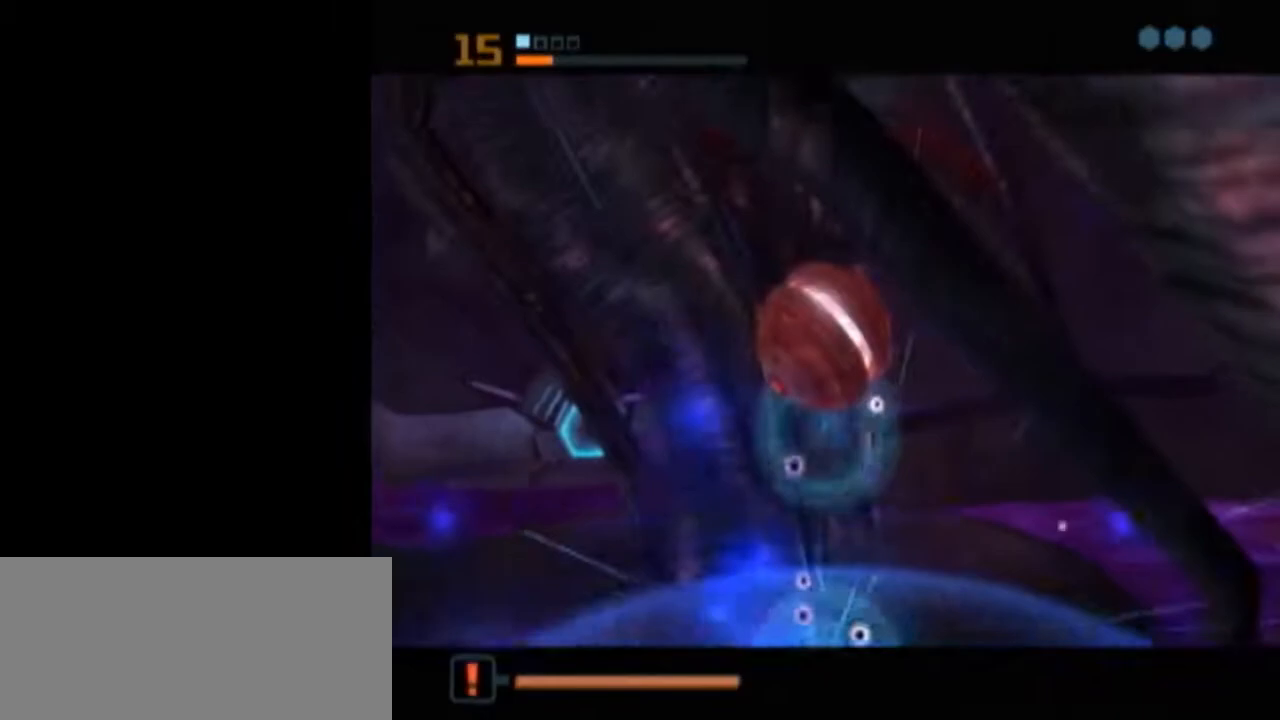
{"buttons": ["L1"], "left_stick": "center", "right_stick": "center", "events": [[250, "L1", "down"]]}
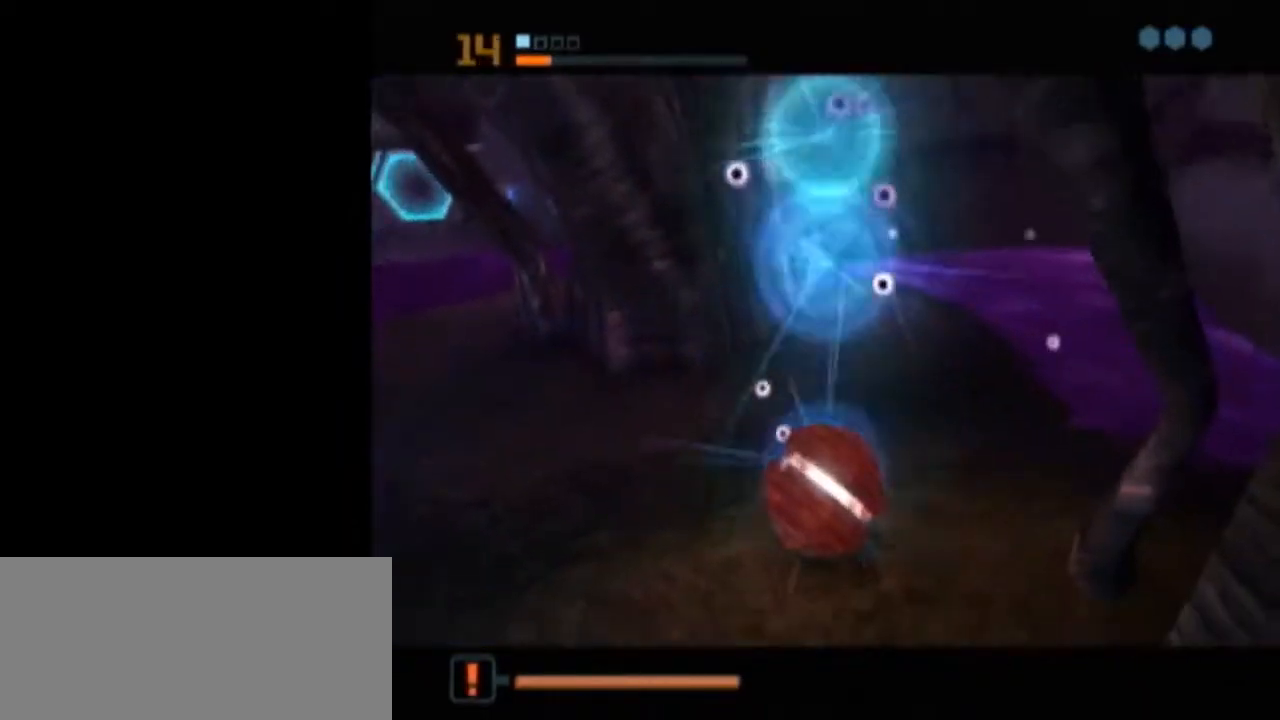
{"buttons": [], "left_stick": "center", "right_stick": "center", "events": [[400, "L1", "up"]]}
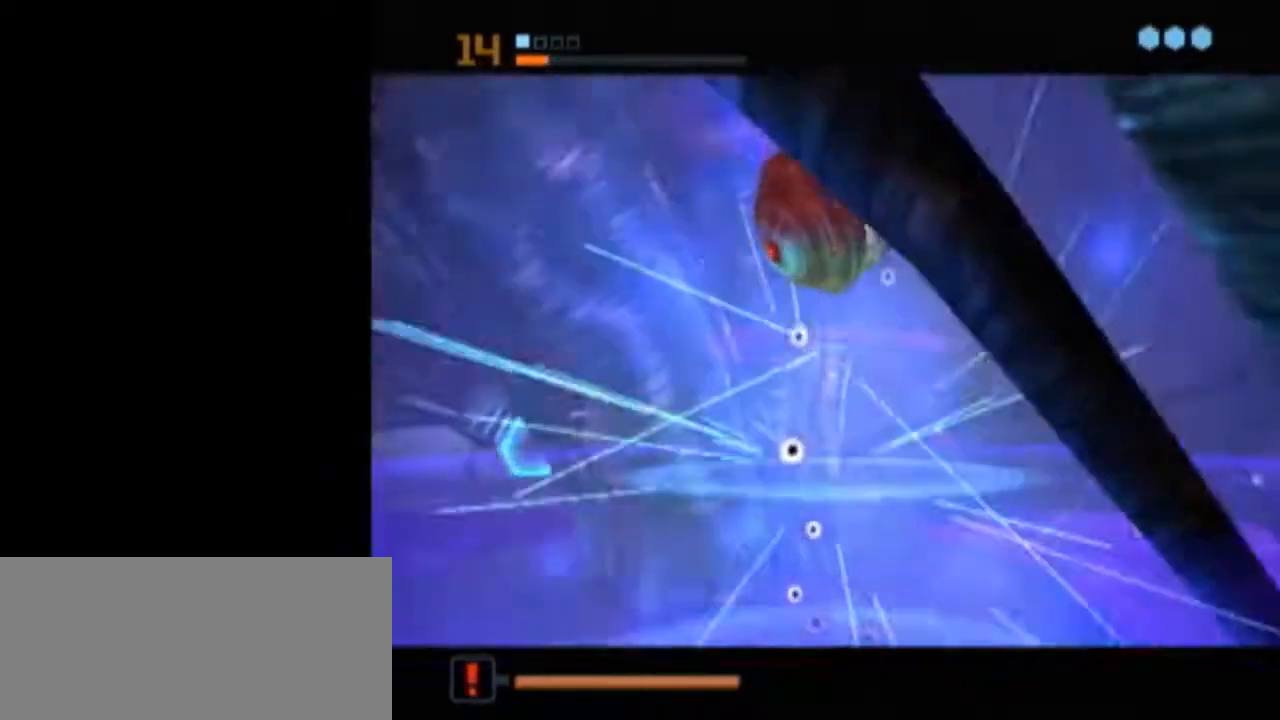
{"buttons": ["B", "L1"], "left_stick": "up-left", "right_stick": "center", "events": [[17, "L1", "down"], [17, "X", "down"], [50, "B", "down"], [83, "left_stick", "up-left"], [117, "X", "up"]]}
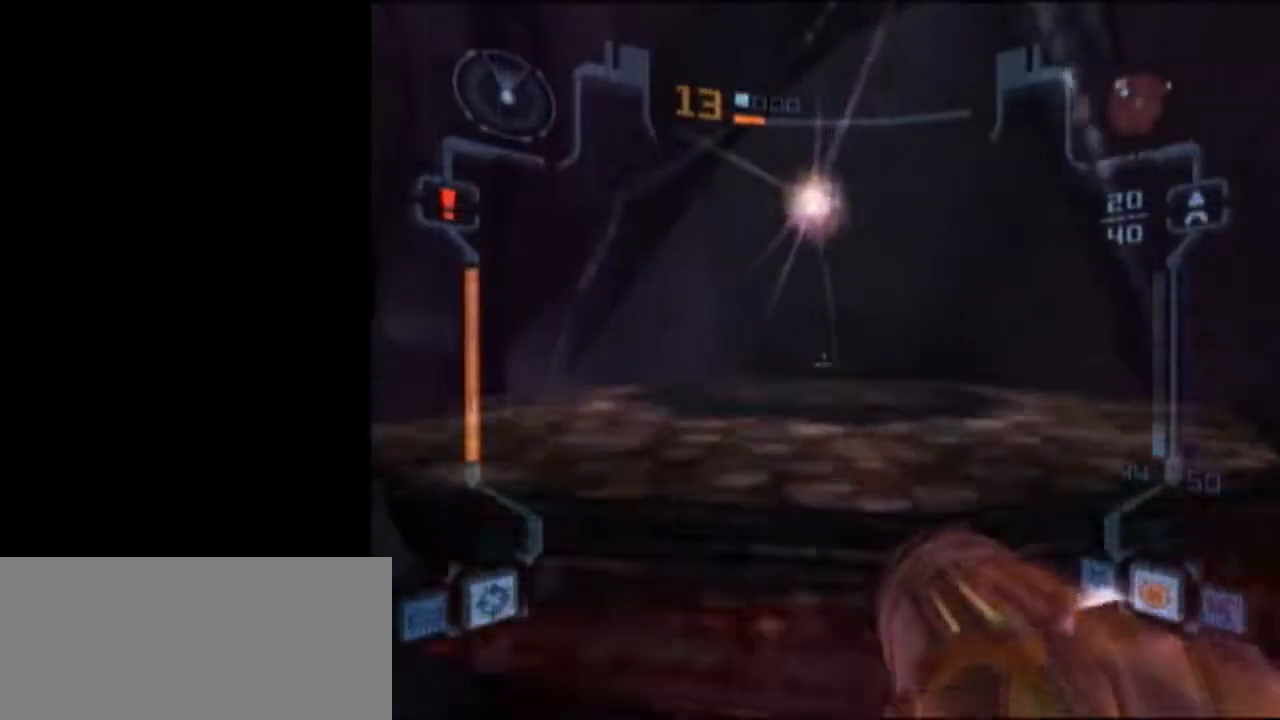
{"buttons": [], "left_stick": "up-left", "right_stick": "center", "events": [[150, "B", "up"], [217, "A", "down"], [300, "A", "up"], [500, "L1", "up"]]}